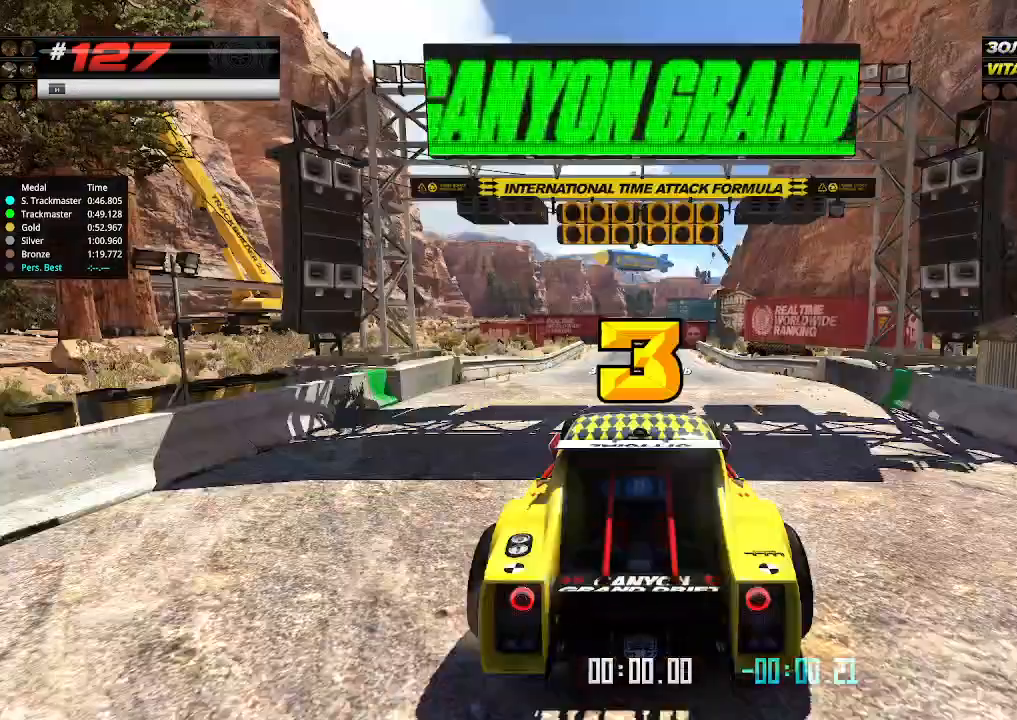
Gameplay with keyboard; each line is a JSON object with the keys held at the frame after it. "events" lists presses ("down") and releases ("up") of "down", "left", "right" and "up" between this image and that frame as [ms after this image, input, new state], when the widget could be followed in between. No other keys are recorded. Mouse input is not recorded.
{"keys": ["up"], "events": []}
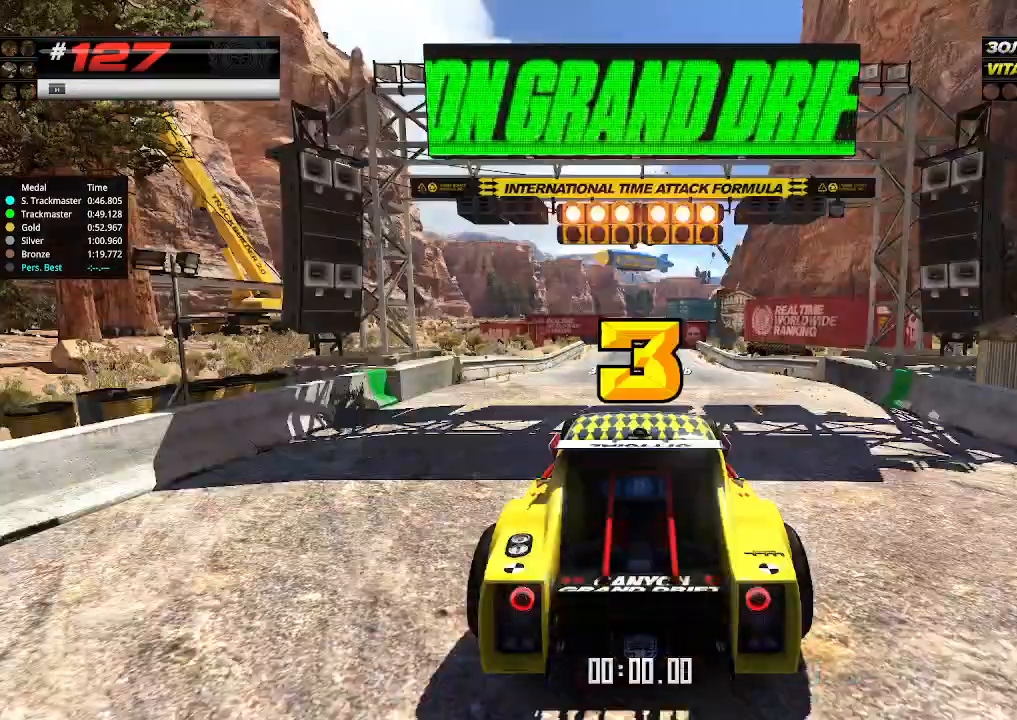
{"keys": ["up"], "events": []}
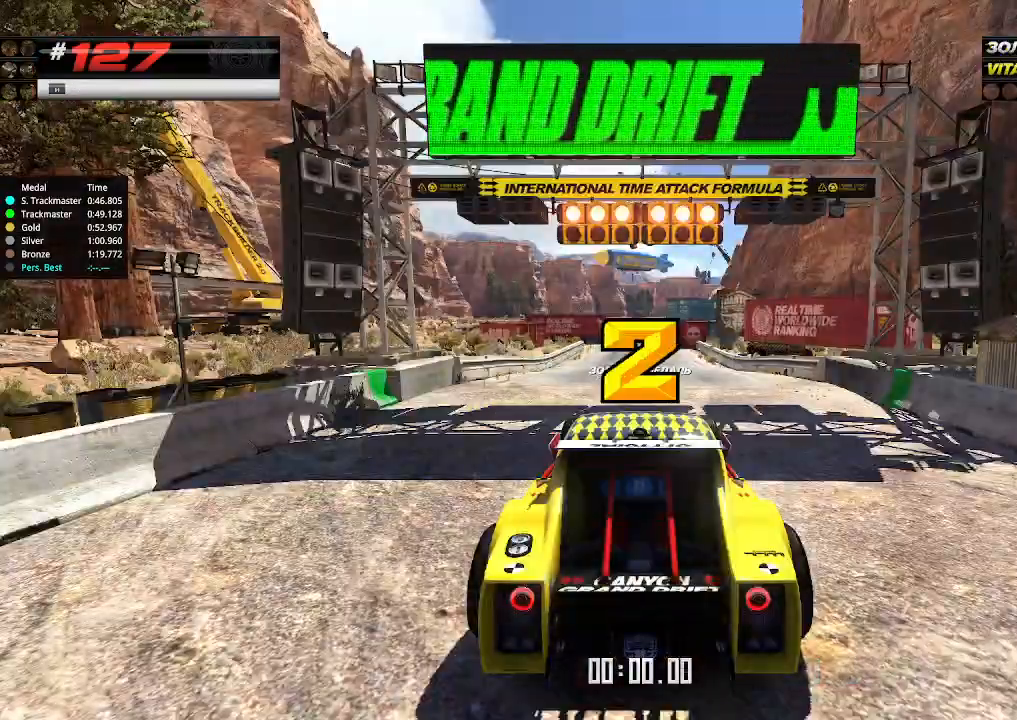
{"keys": ["up"], "events": []}
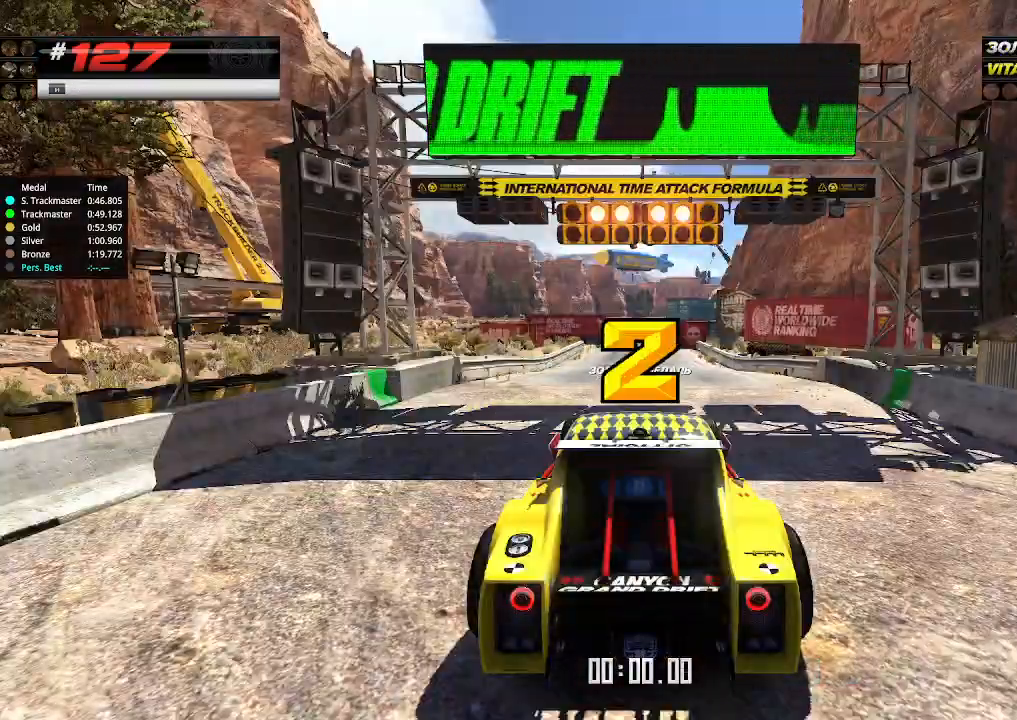
{"keys": ["up"], "events": []}
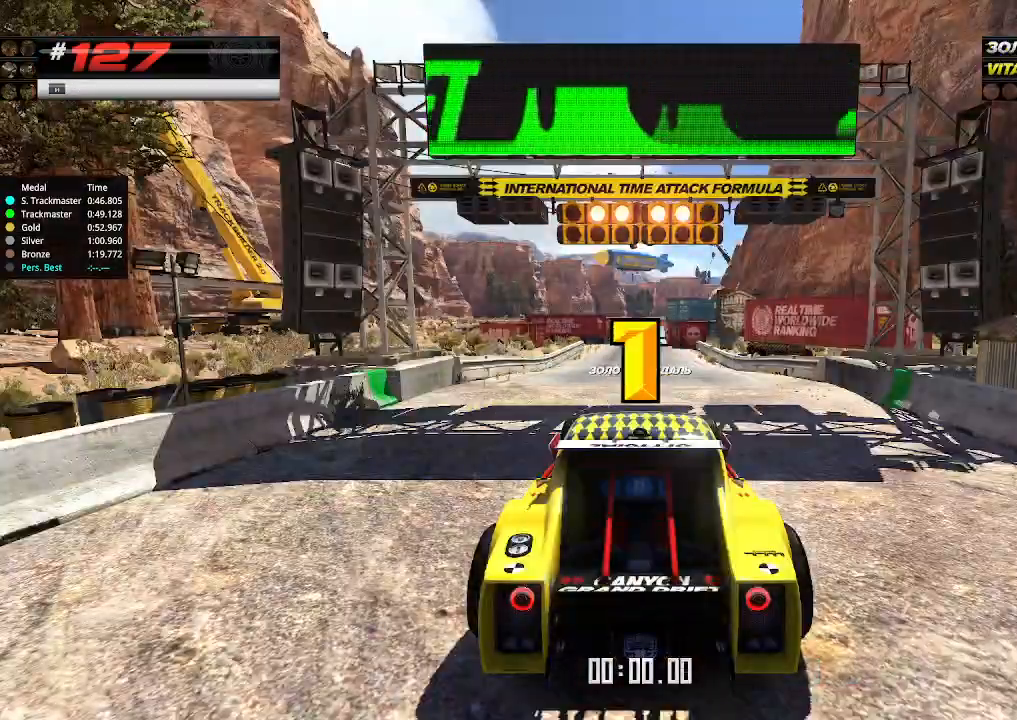
{"keys": ["up"], "events": []}
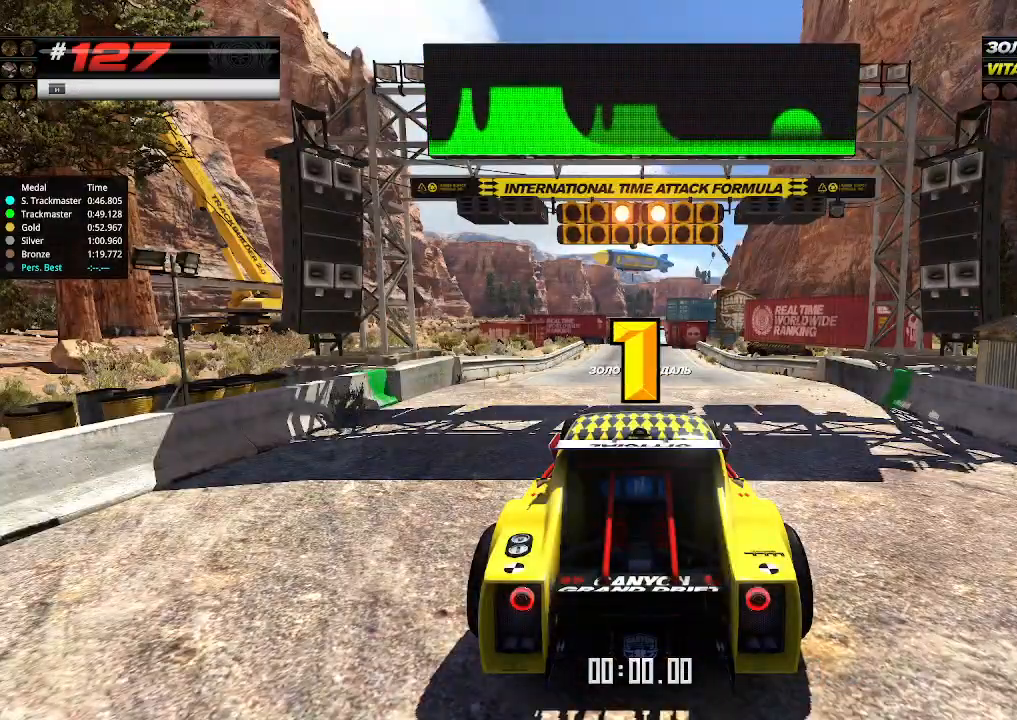
{"keys": ["up"], "events": [[467, "up", "up"], [500, "up", "down"]]}
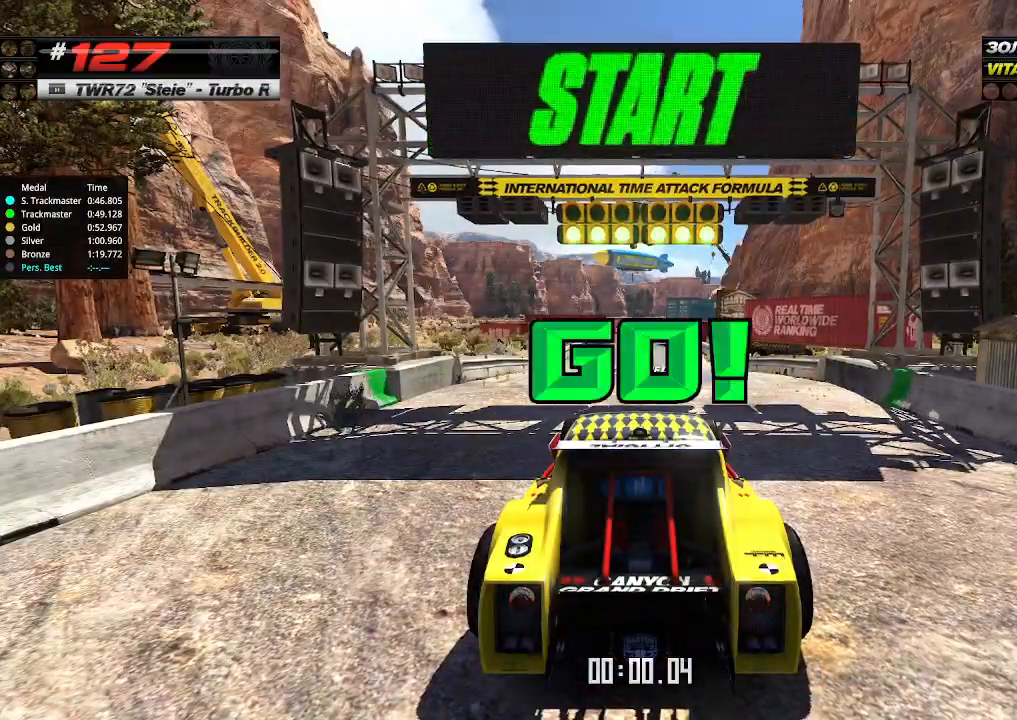
{"keys": ["up"], "events": []}
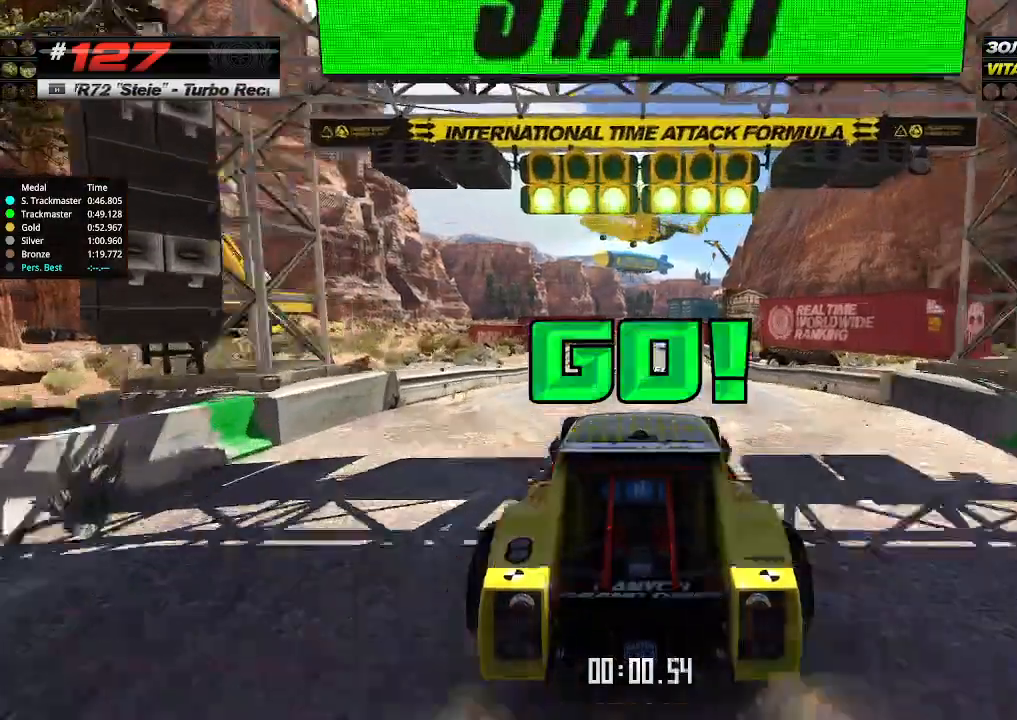
{"keys": ["up"], "events": []}
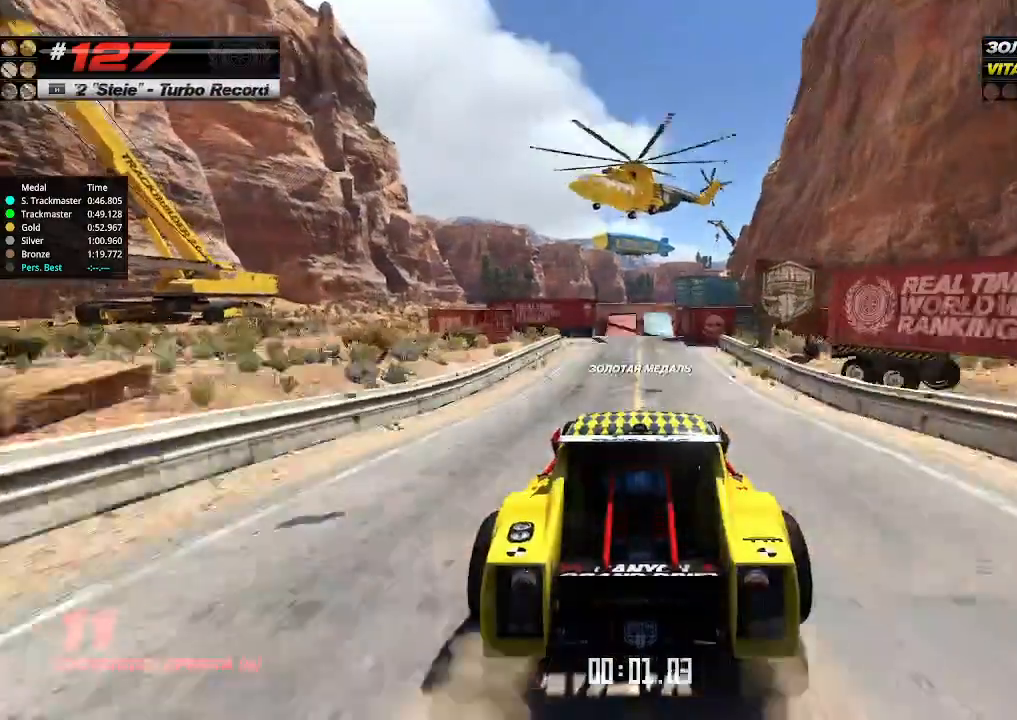
{"keys": ["up"], "events": []}
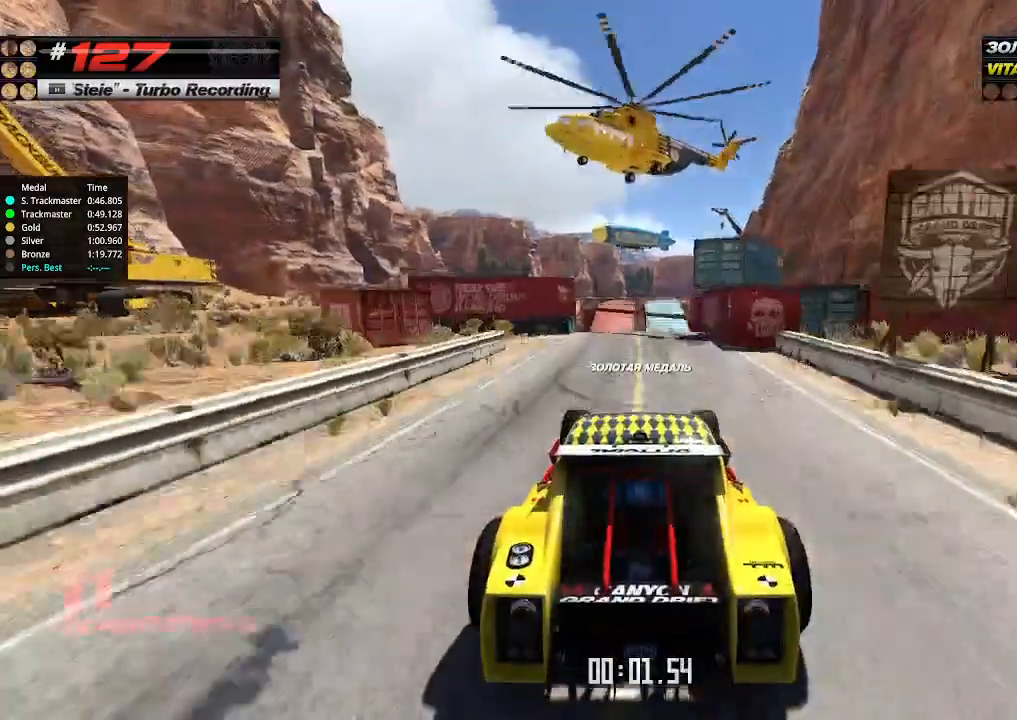
{"keys": ["up"], "events": []}
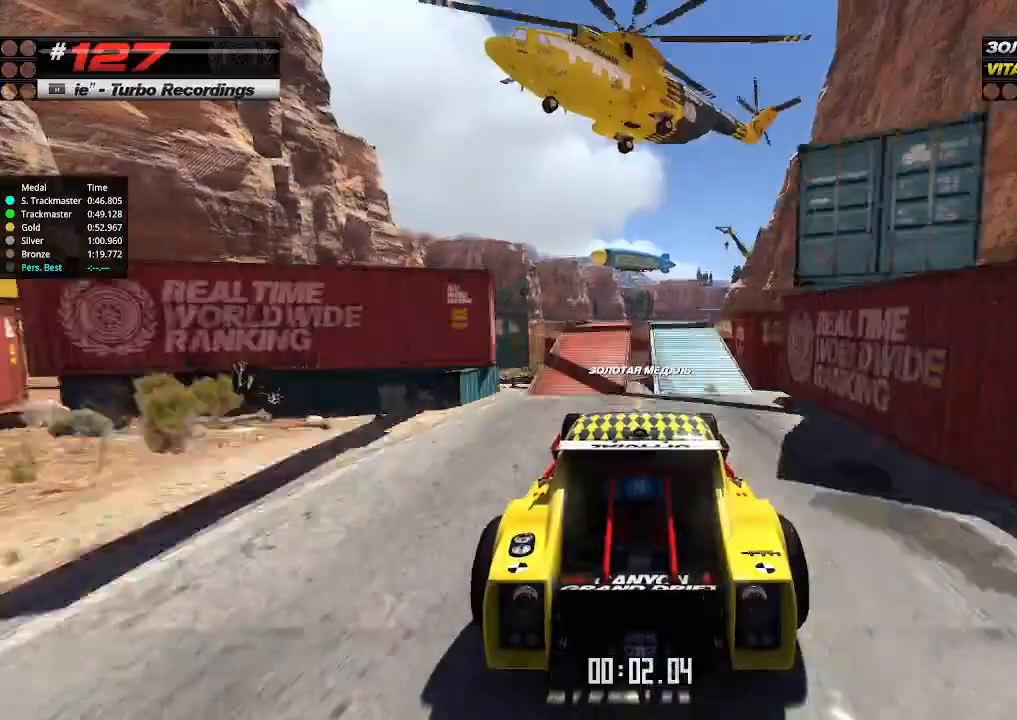
{"keys": ["up"], "events": []}
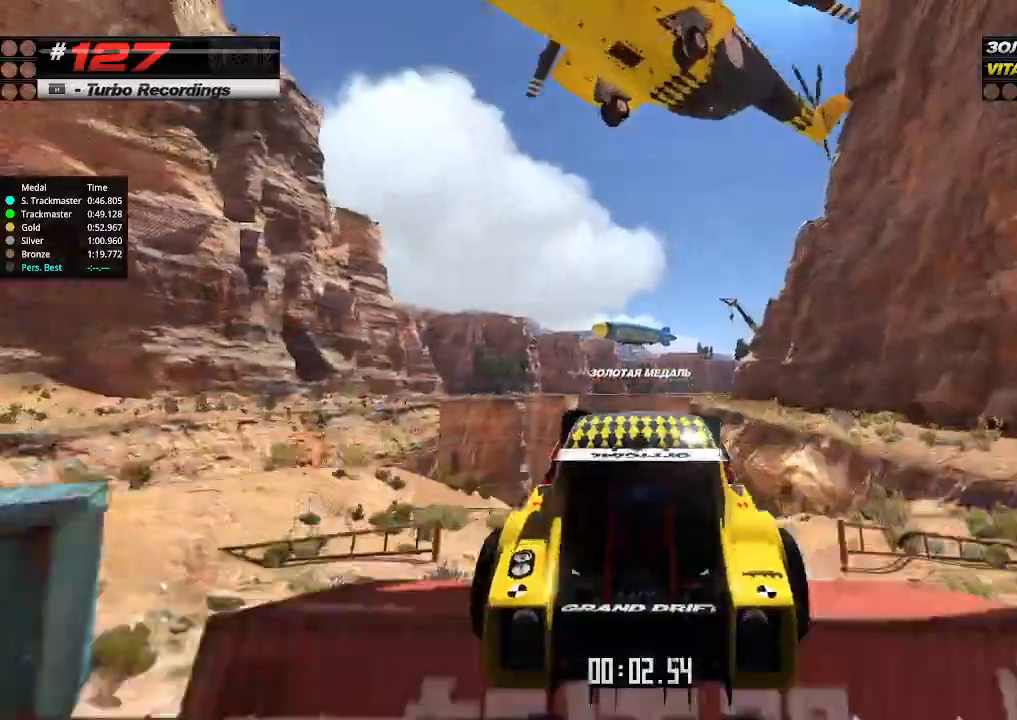
{"keys": ["up"], "events": []}
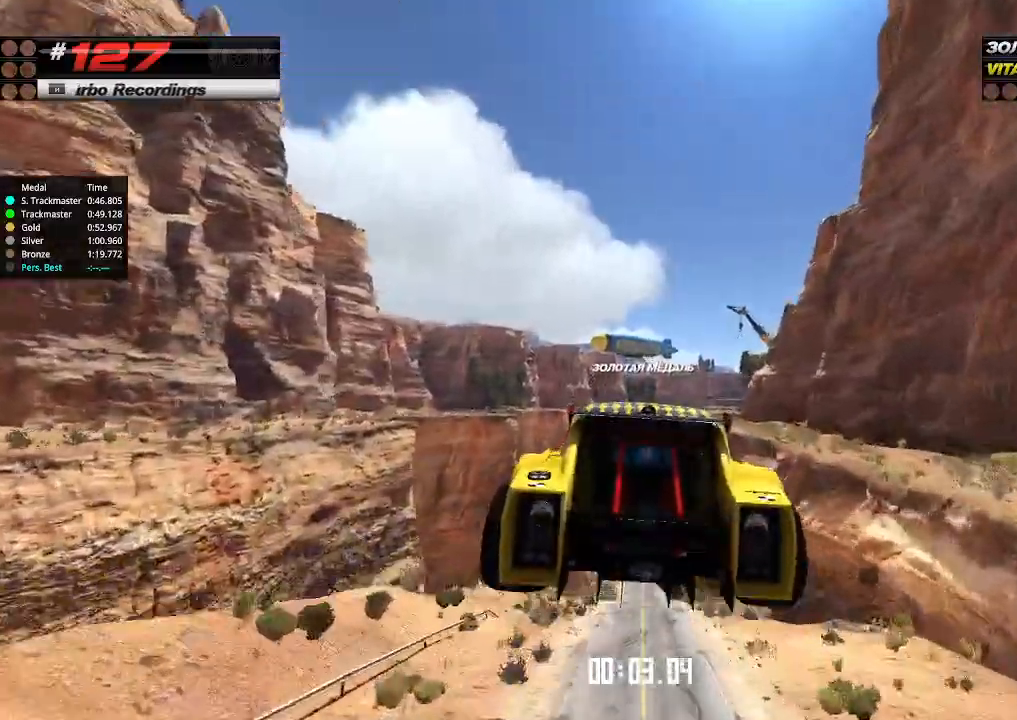
{"keys": ["up"], "events": []}
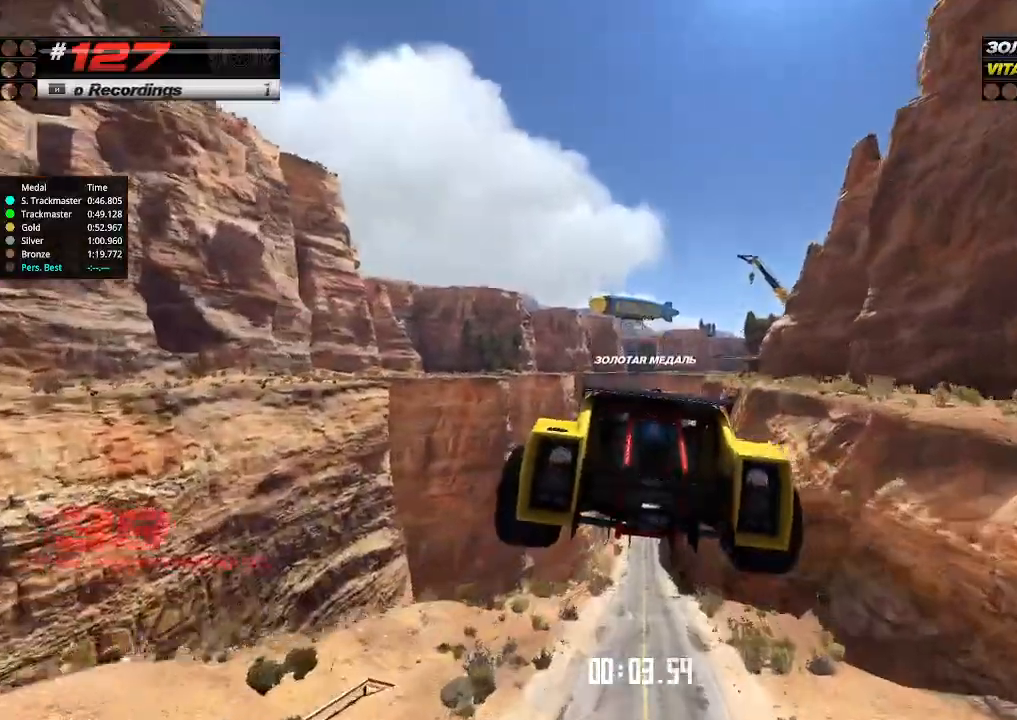
{"keys": ["up"], "events": []}
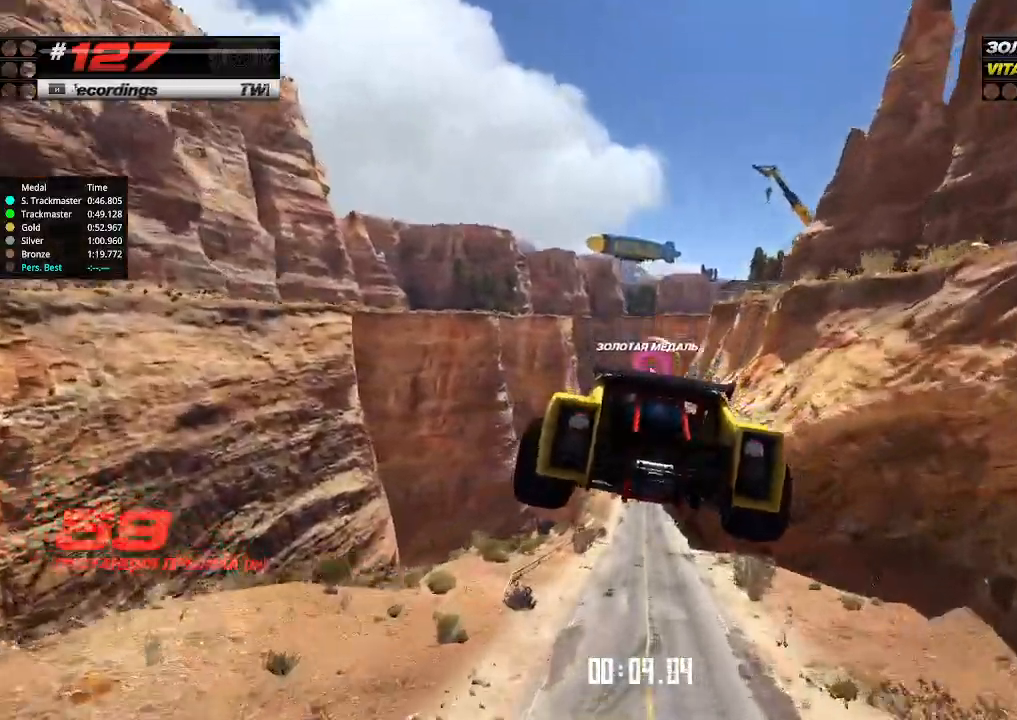
{"keys": ["right", "up"], "events": [[34, "down", "down"], [67, "right", "down"], [134, "down", "up"], [167, "right", "up"], [434, "right", "down"]]}
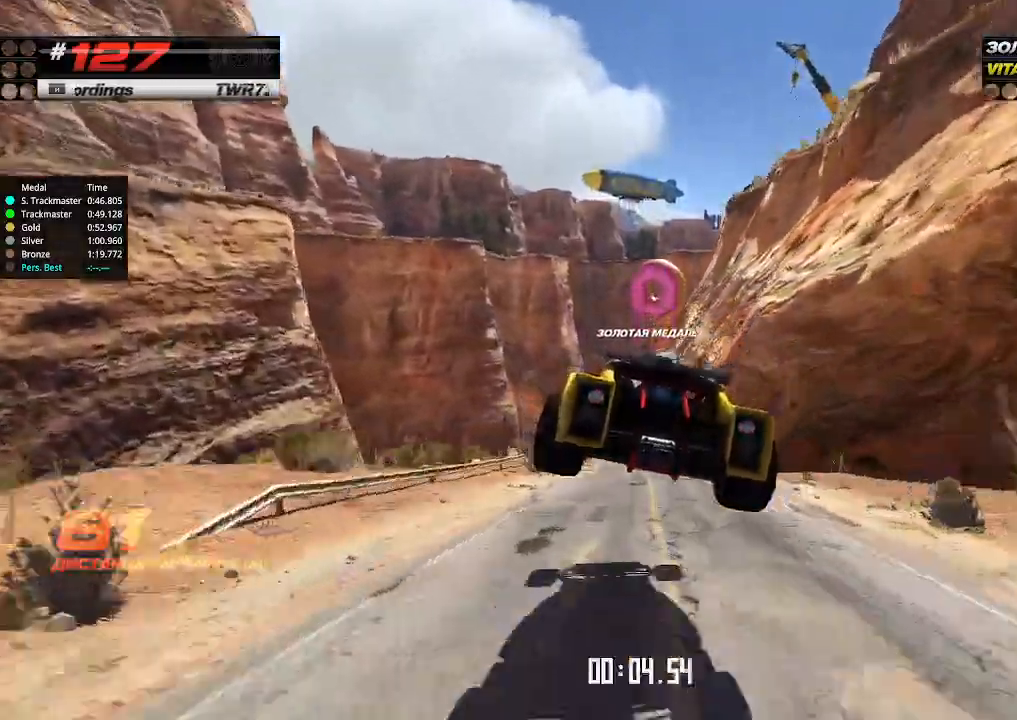
{"keys": ["up"], "events": [[34, "right", "up"], [167, "right", "down"], [200, "right", "up"]]}
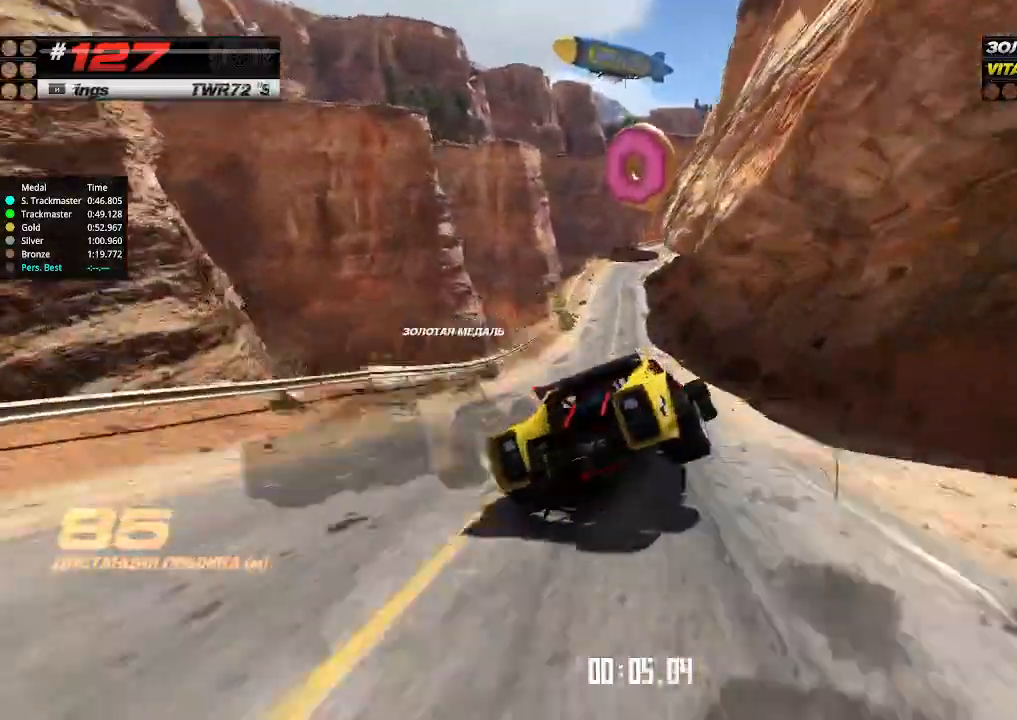
{"keys": ["up"], "events": [[34, "left", "down"], [367, "left", "up"]]}
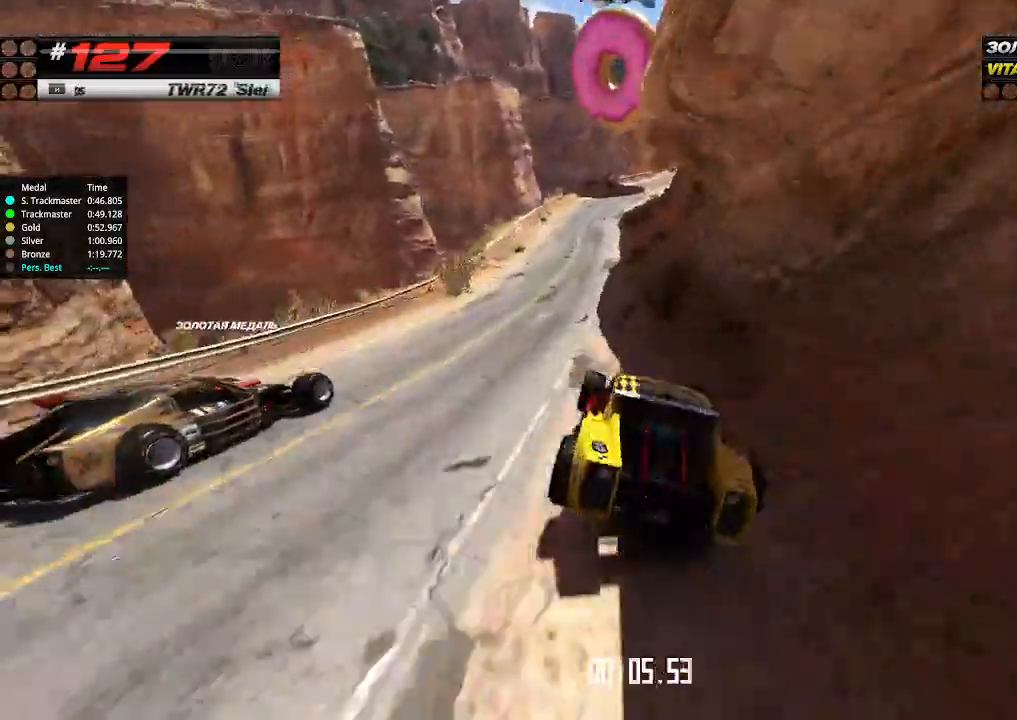
{"keys": ["up"], "events": [[67, "right", "down"], [167, "right", "up"]]}
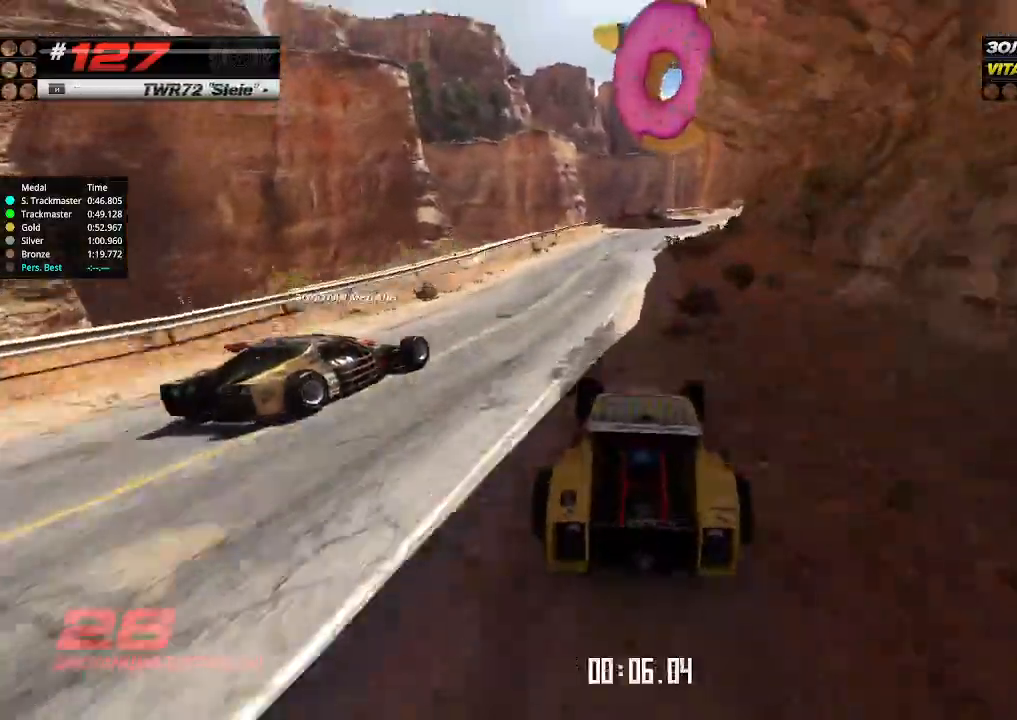
{"keys": ["up"], "events": [[67, "right", "down"], [167, "right", "up"], [300, "right", "down"], [400, "right", "up"]]}
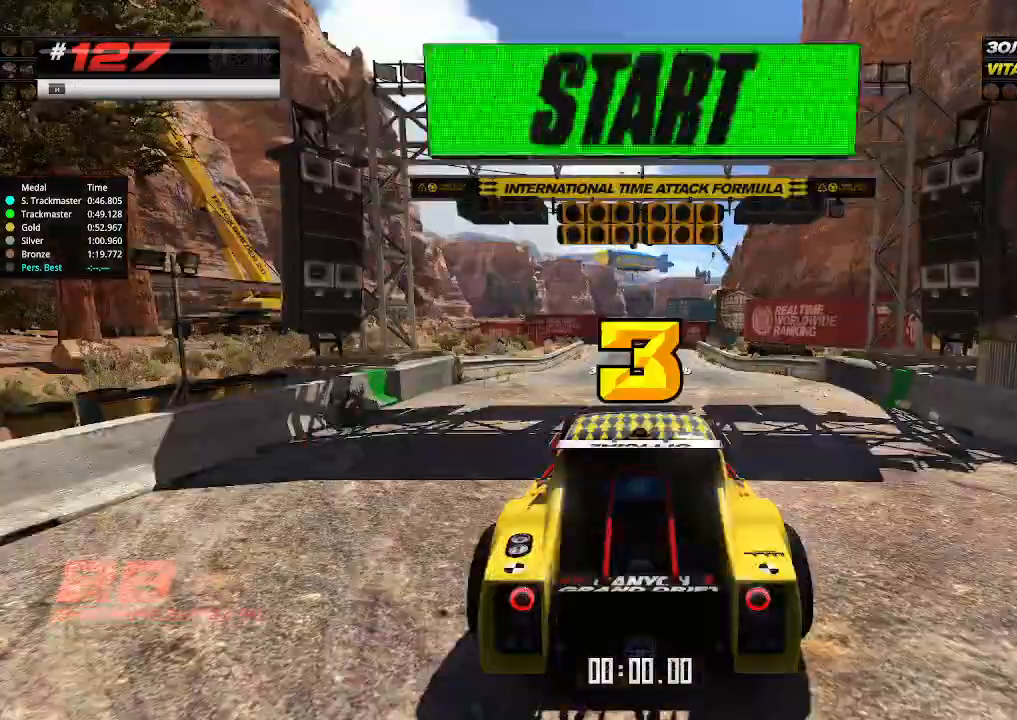
{"keys": [], "events": [[467, "up", "up"]]}
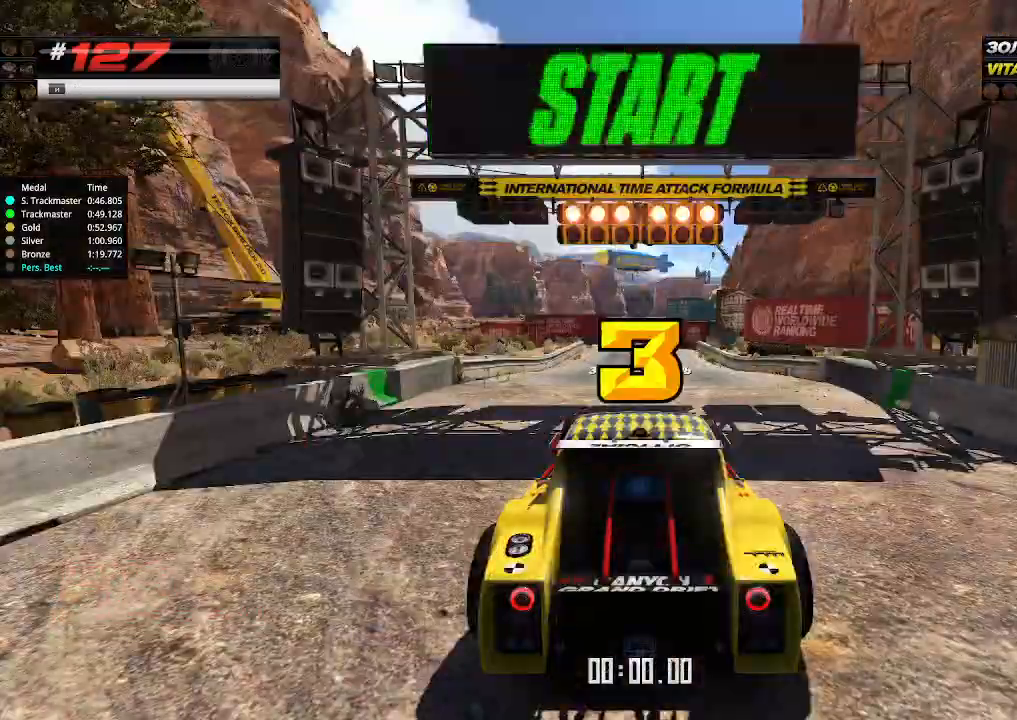
{"keys": [], "events": []}
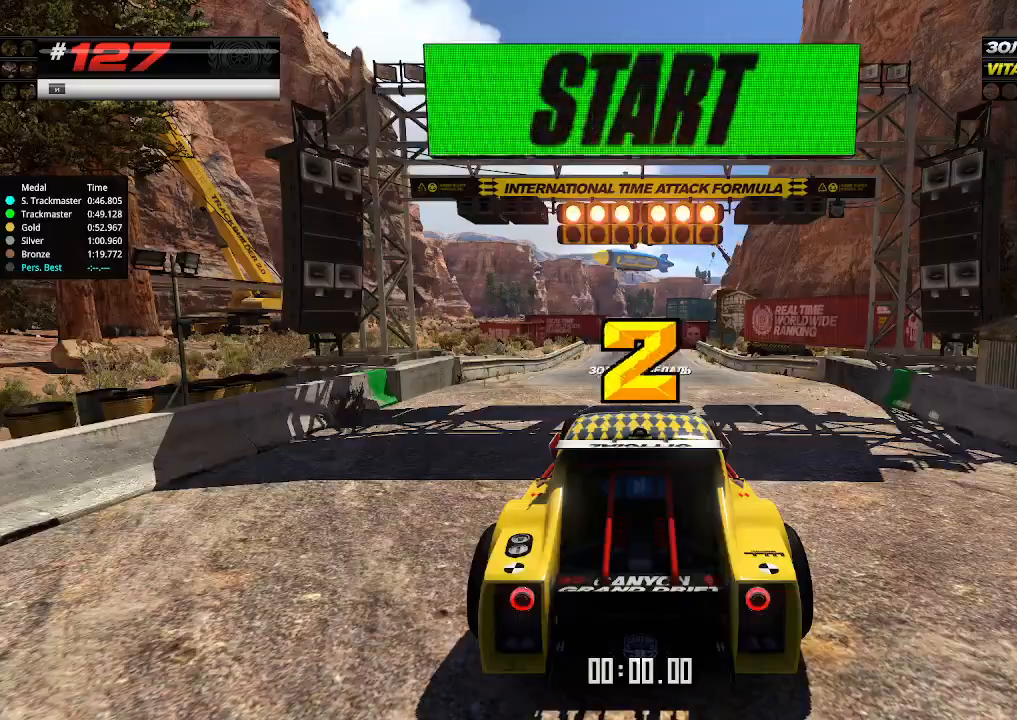
{"keys": ["up"], "events": [[200, "up", "down"]]}
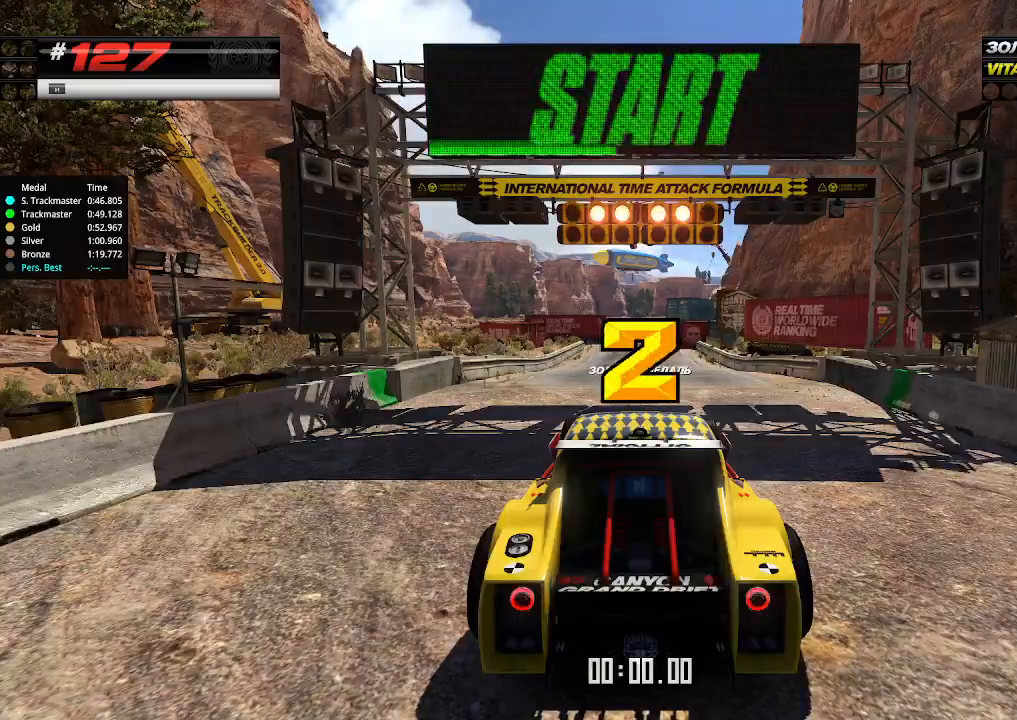
{"keys": ["up"], "events": []}
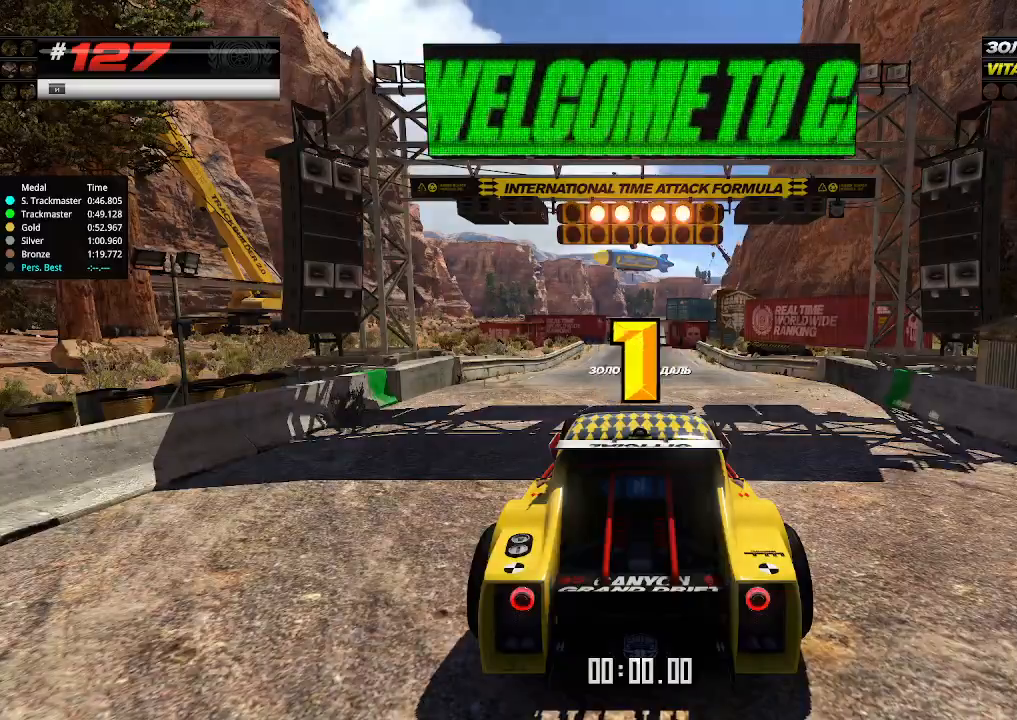
{"keys": ["up"], "events": []}
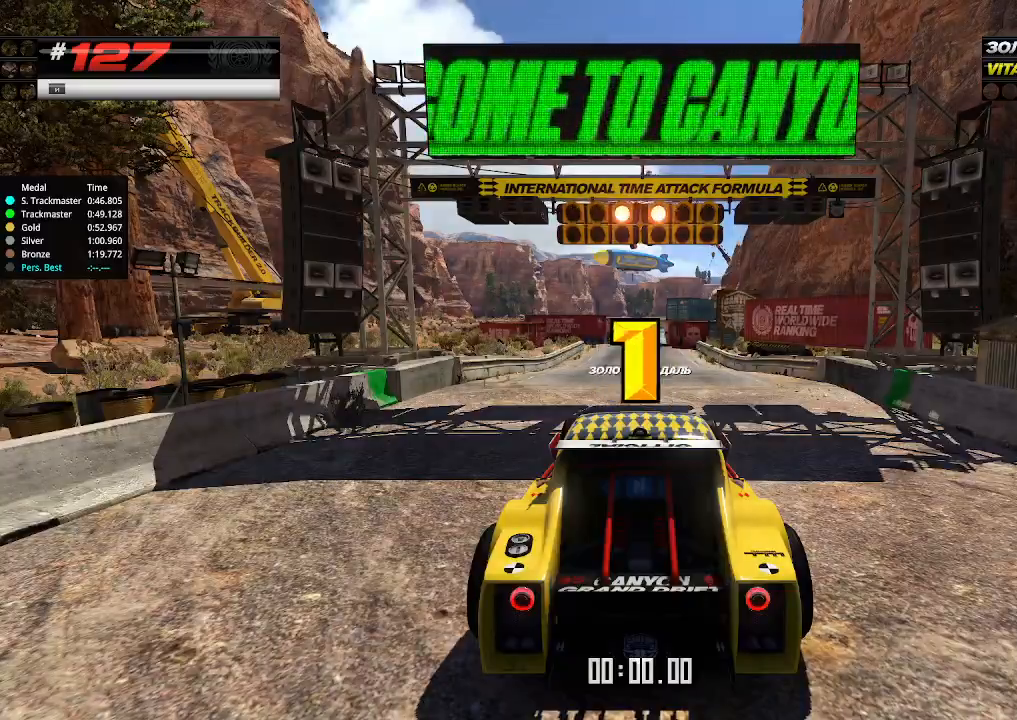
{"keys": ["up"], "events": [[467, "up", "up"], [500, "up", "down"]]}
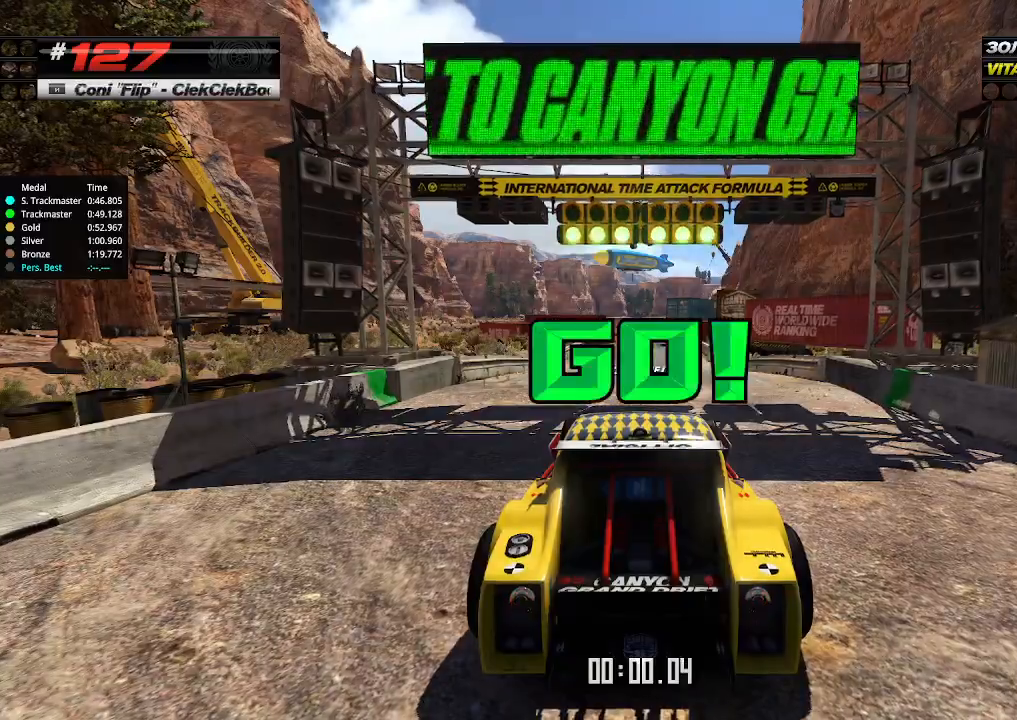
{"keys": ["up"], "events": []}
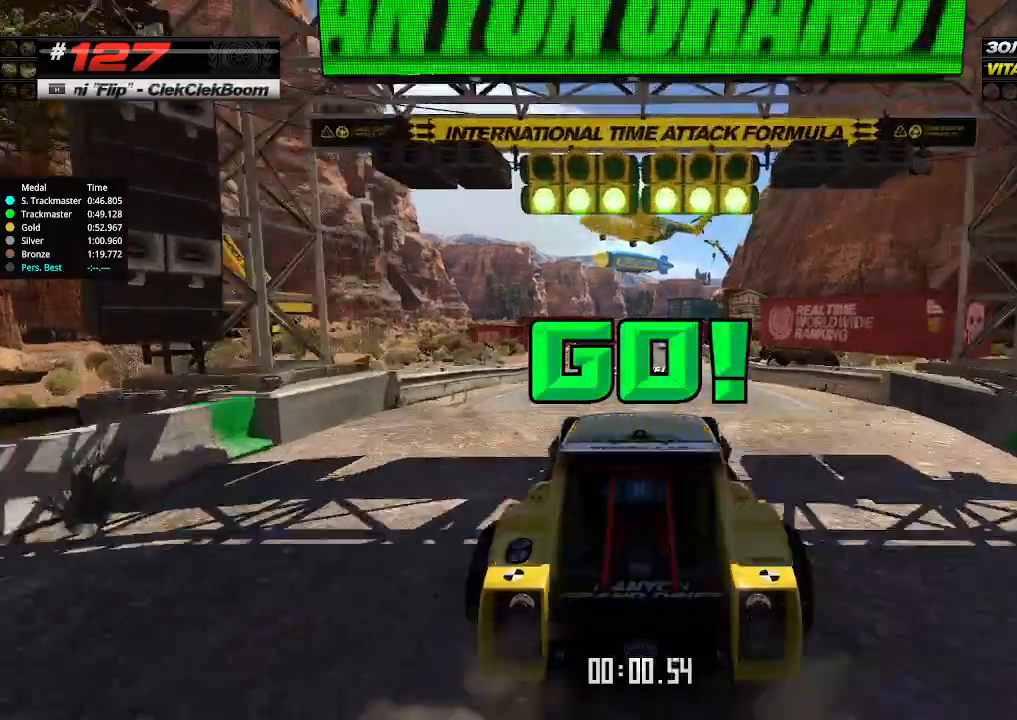
{"keys": ["up"], "events": []}
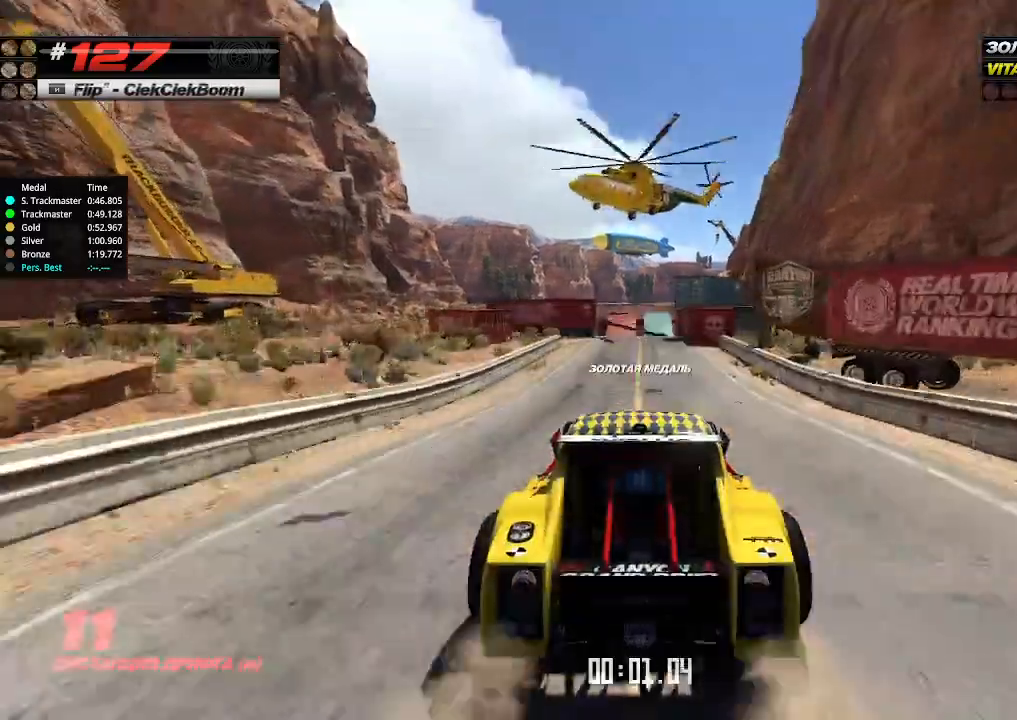
{"keys": ["up"], "events": []}
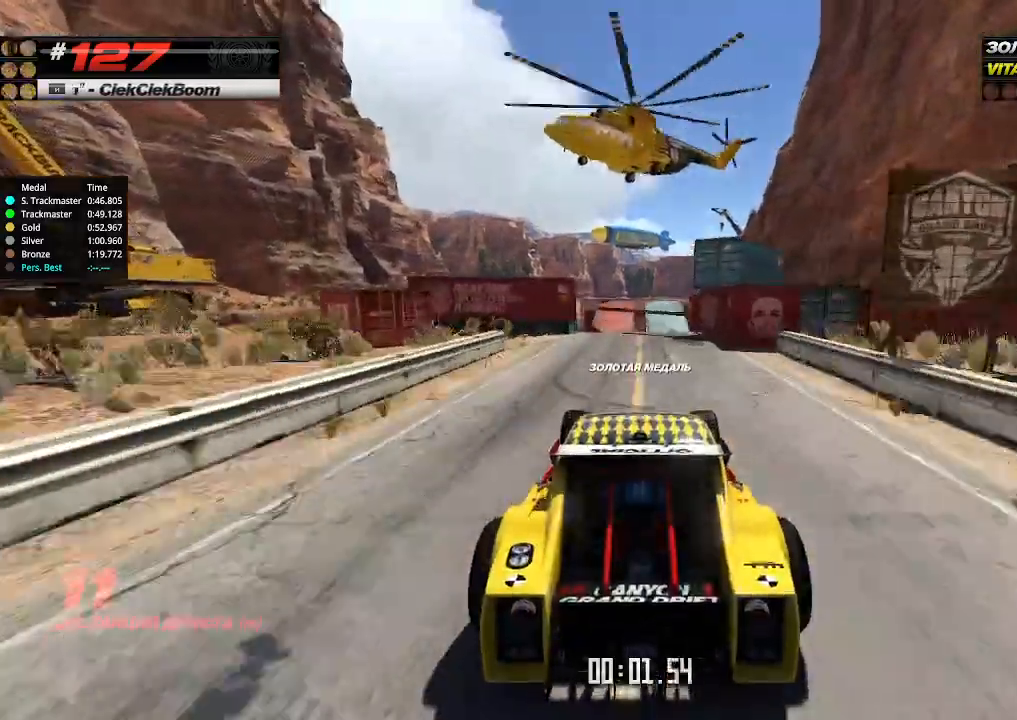
{"keys": ["up"], "events": []}
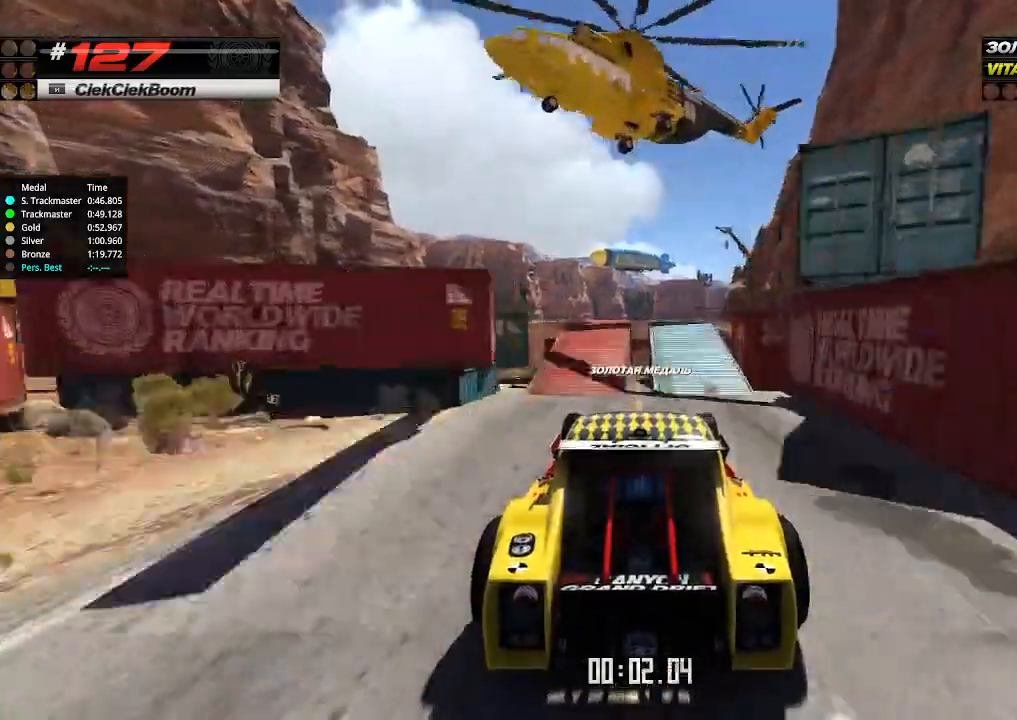
{"keys": ["up"], "events": []}
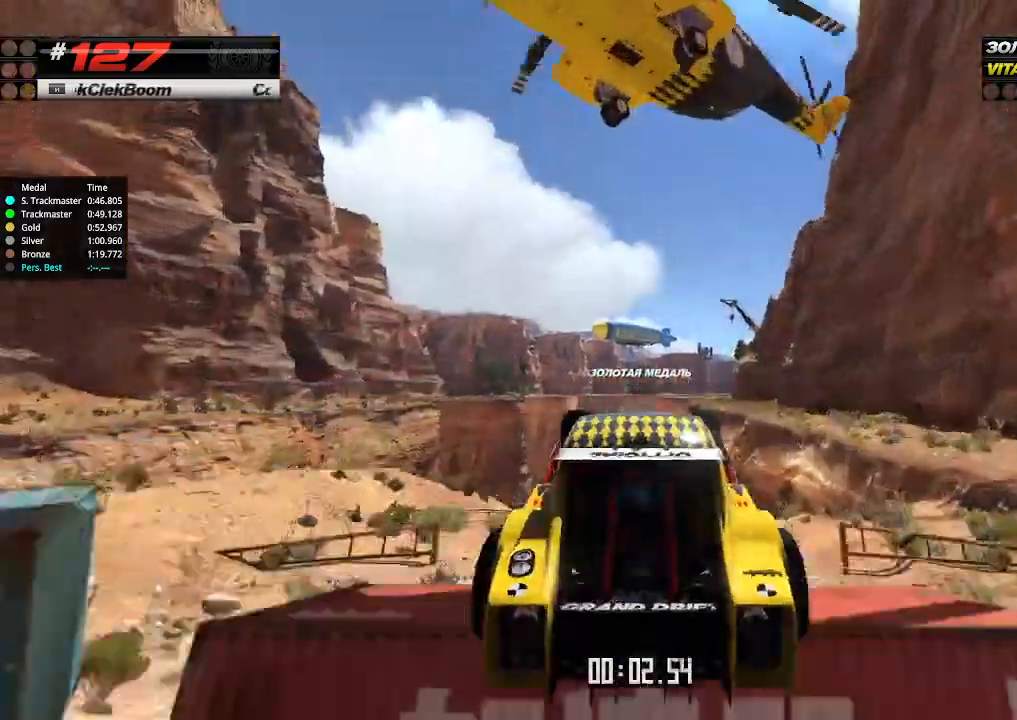
{"keys": ["down", "up"], "events": [[467, "down", "down"]]}